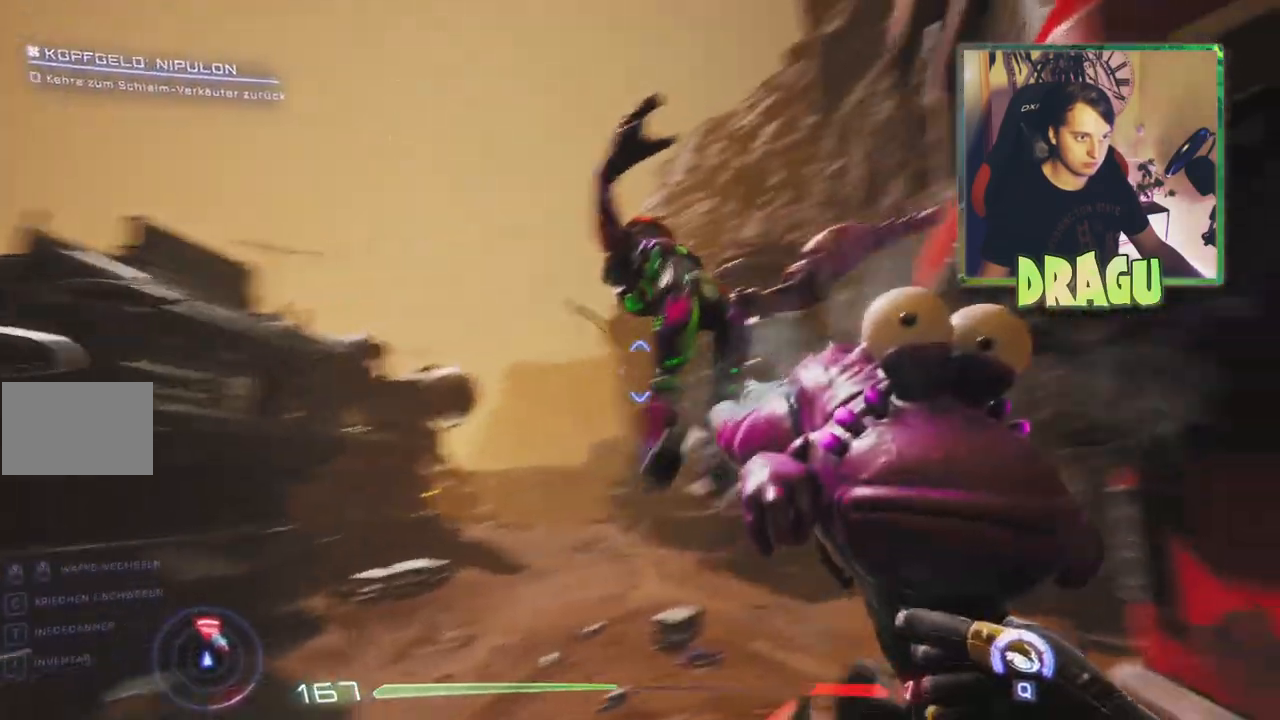
Gameplay with keyboard and mouse; each line is a JSON object with the keys and mouse buttons held at the frame after it. "events" lists presses ("down") and releases ("up") of "1", "2", "3", "4", "5", "a", "c", "ctrl", "d", "e", "f", "q", "r", "s", "shift", "tab", "v", "w", "x", "z", "mouse_left", "mouse_wheel", "mouse_right" and "mouse_mb4" between this image and that frame as [ms after this image, input, new state], when the widget could be followed in between. "mouse_left", "mouse_wheel", "mouse_right", "mouse_mb4" = the "left", "wheel", "right", "mb4" buttons of the "mouse" list. No other keys are recorded. "wheel" means that the mouse wheel is clicked or scrolled. Mouse movement is not recorded.
{"keys": ["a", "w"], "mouse": [], "events": [[134, "a", "down"], [184, "mouse_left", "down"], [250, "r", "down"], [384, "r", "up"], [451, "mouse_left", "up"]]}
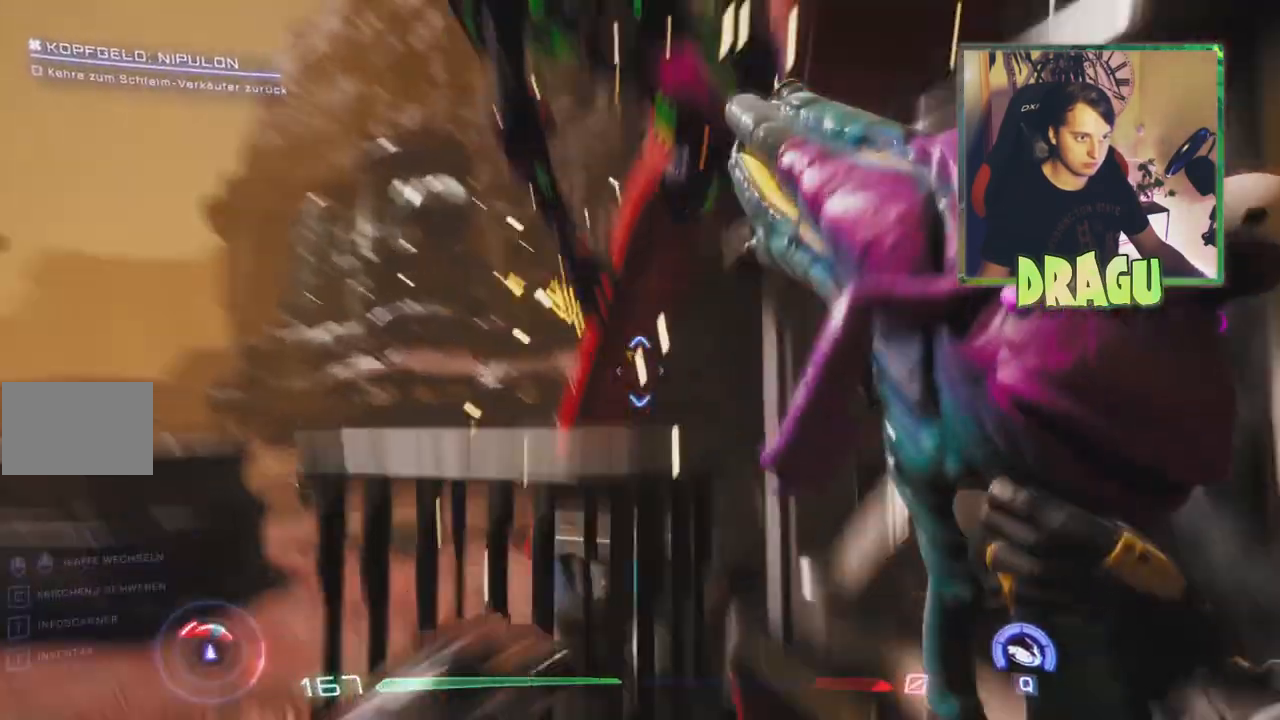
{"keys": ["a", "w"], "mouse": [], "events": []}
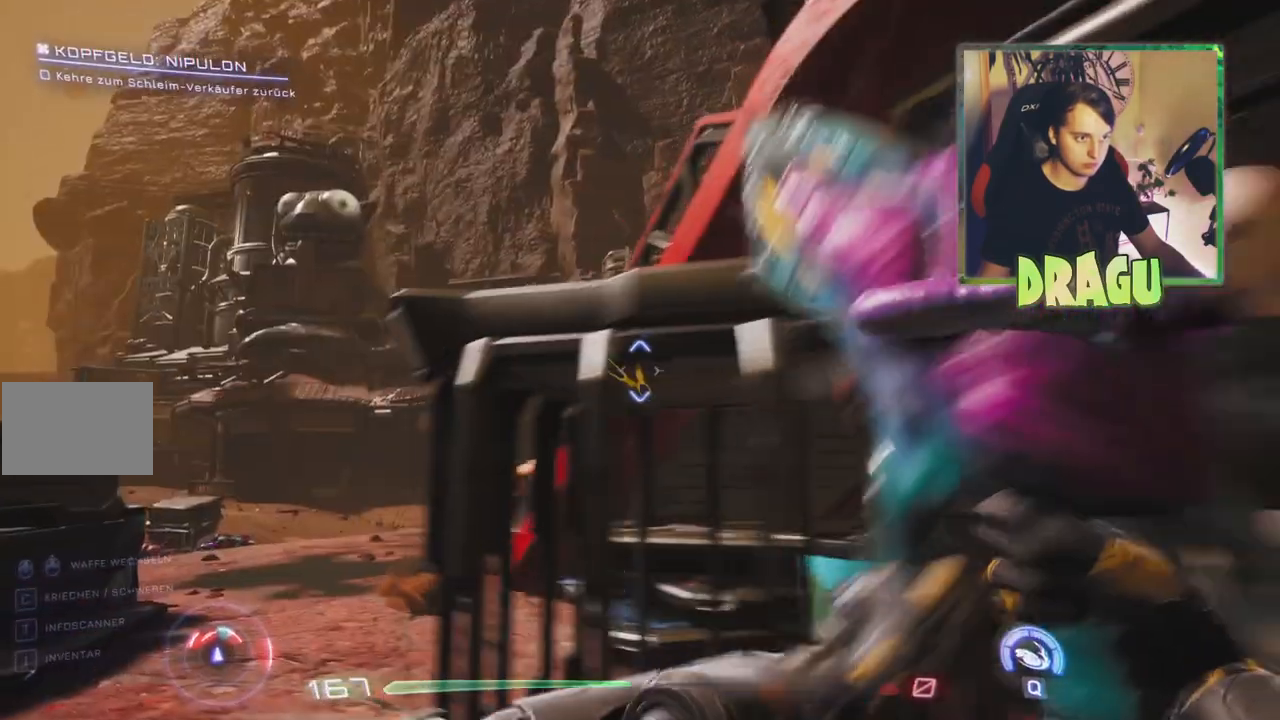
{"keys": ["w"], "mouse": [], "events": [[301, "a", "up"]]}
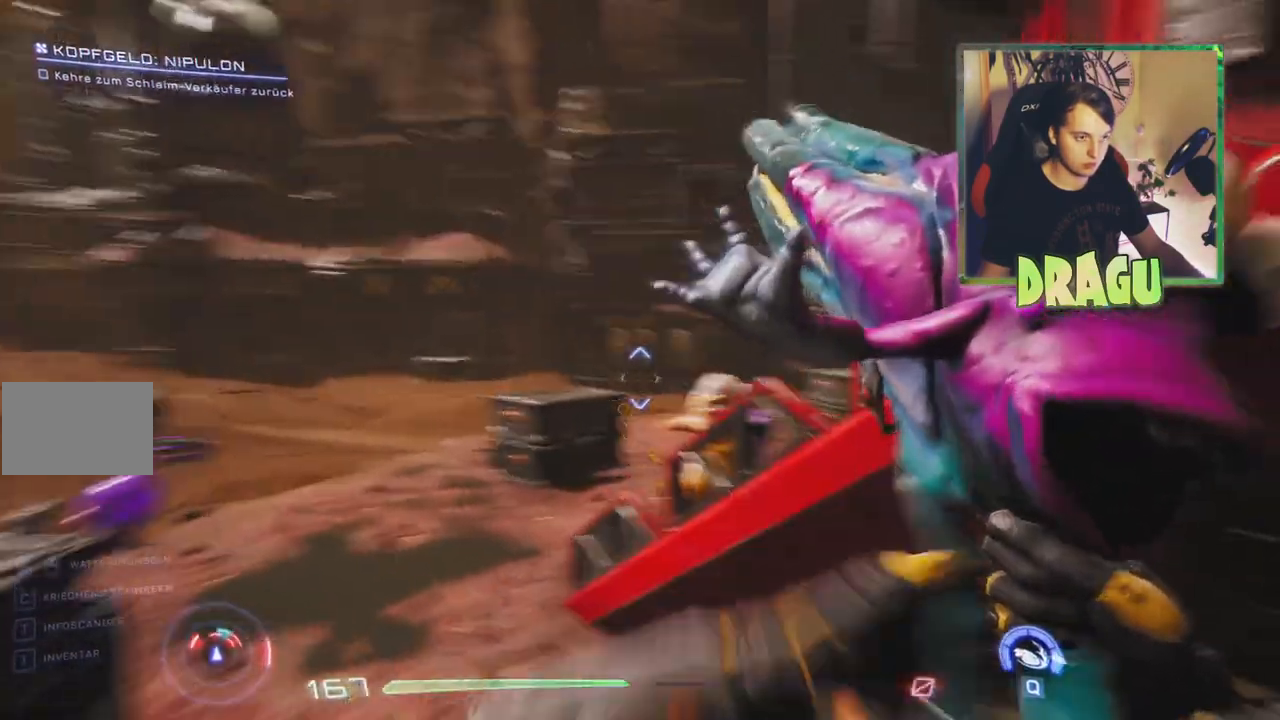
{"keys": ["d", "w"], "mouse": [], "events": [[66, "d", "down"]]}
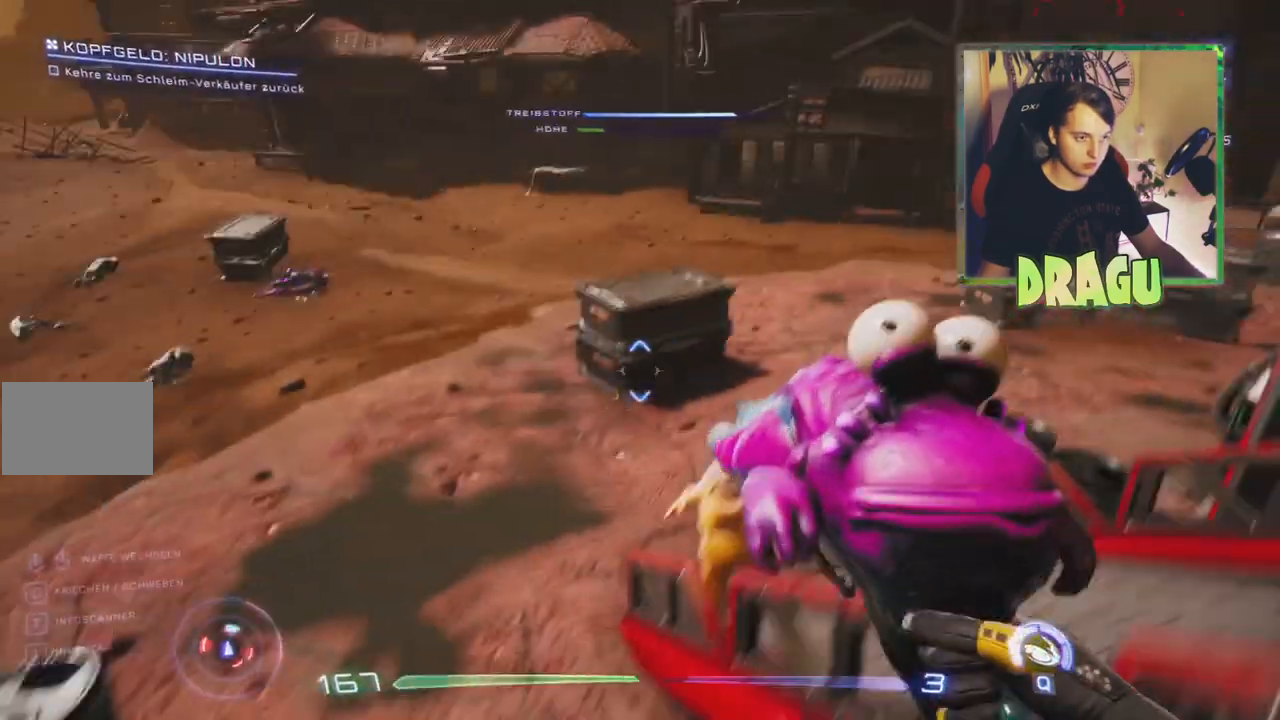
{"keys": [], "mouse": [], "events": [[50, "d", "up"], [67, "w", "up"], [334, "mouse_left", "down"], [467, "mouse_left", "up"]]}
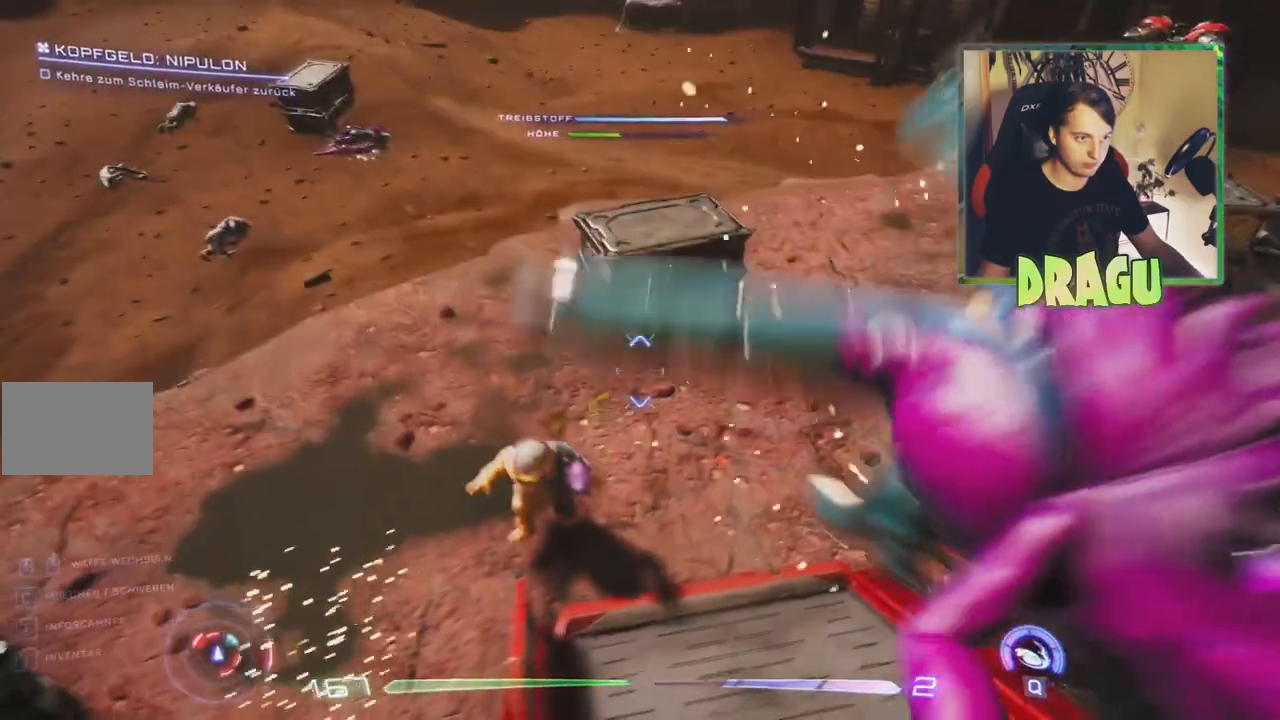
{"keys": ["w"], "mouse": ["left"], "events": [[417, "mouse_left", "down"], [434, "w", "down"]]}
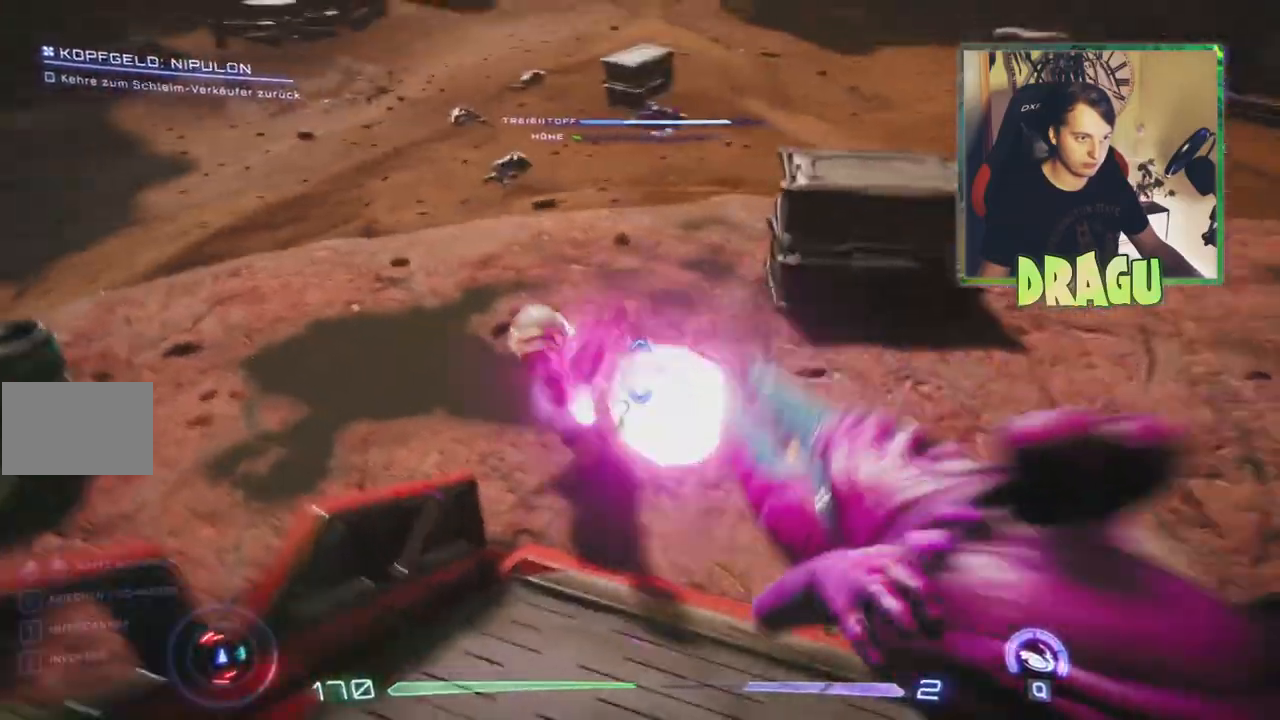
{"keys": ["w"], "mouse": ["left"]}
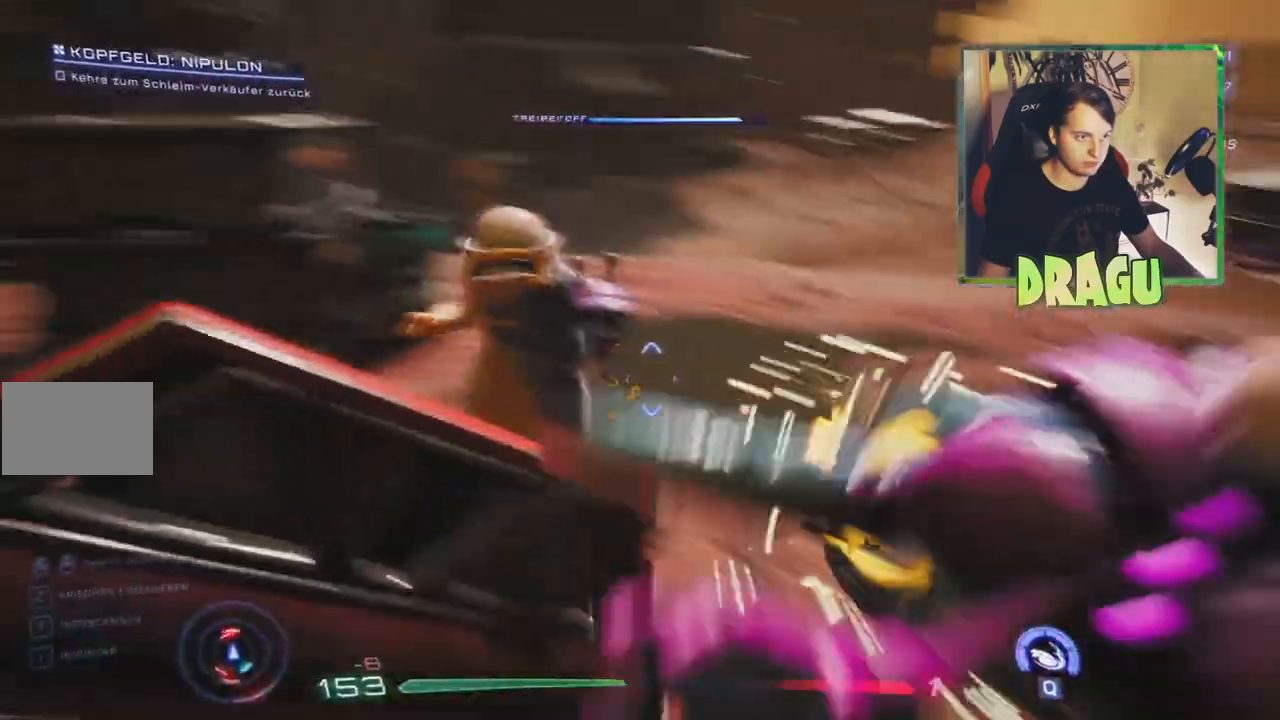
{"keys": ["d", "w"], "mouse": []}
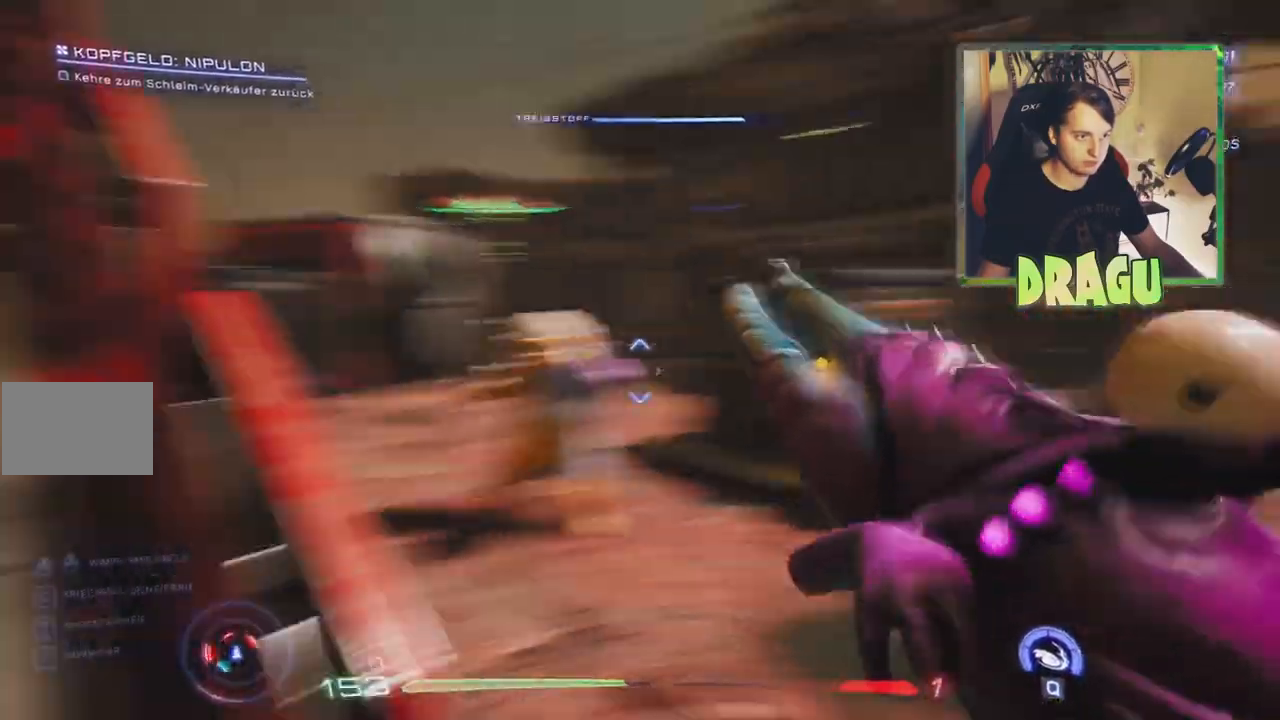
{"keys": [], "mouse": [], "events": [[284, "d", "up"], [334, "mouse_left", "down"], [367, "w", "up"], [501, "mouse_left", "up"]]}
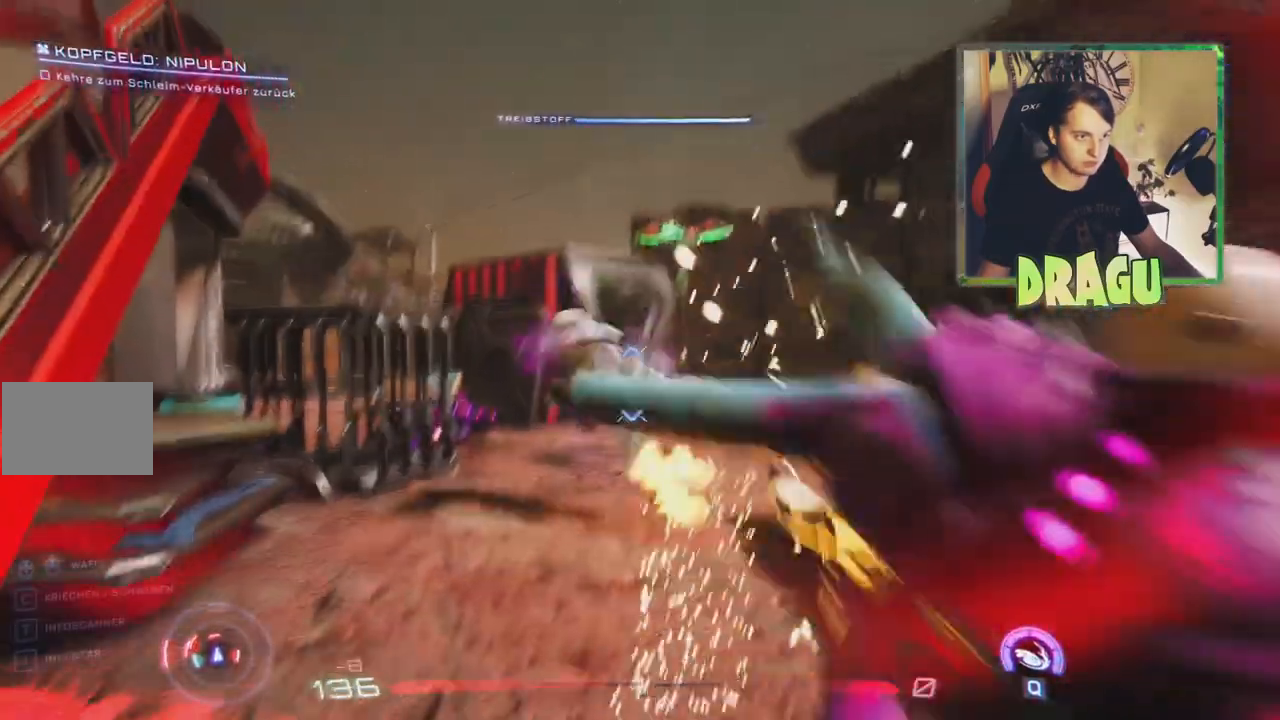
{"keys": ["a", "s"], "mouse": [], "events": [[183, "s", "down"], [400, "a", "down"]]}
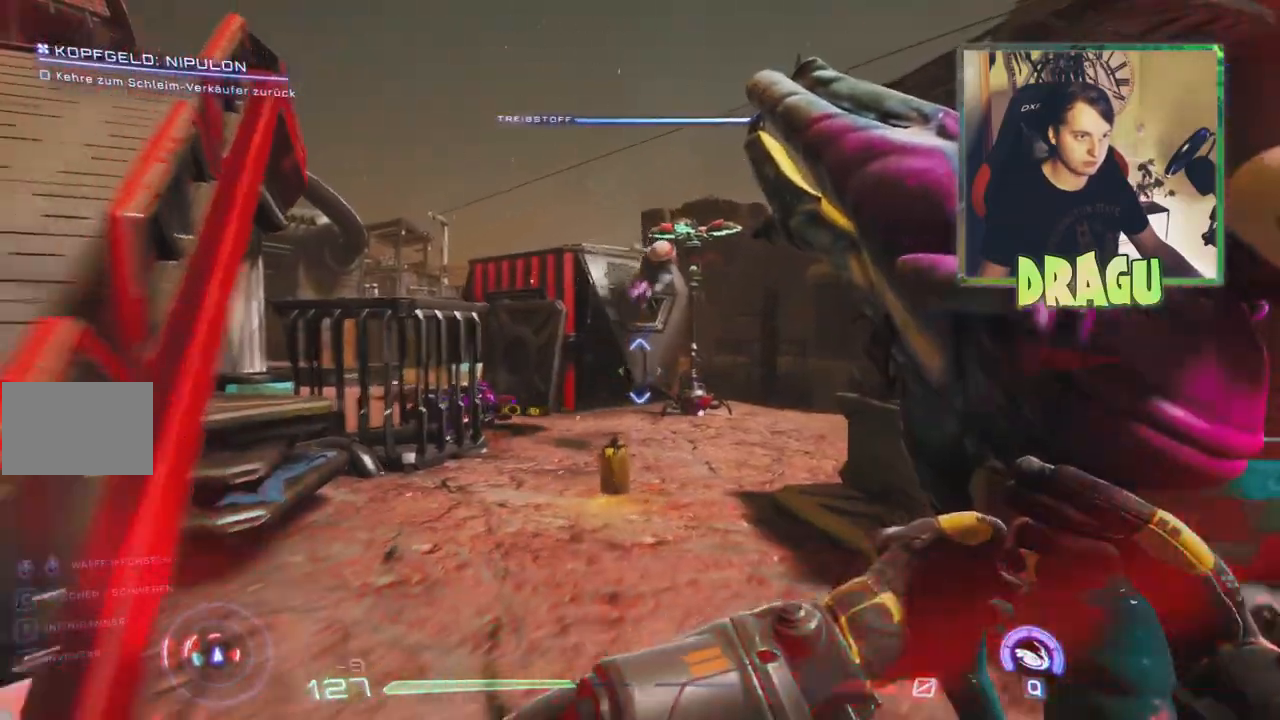
{"keys": ["a", "s"], "mouse": [], "events": []}
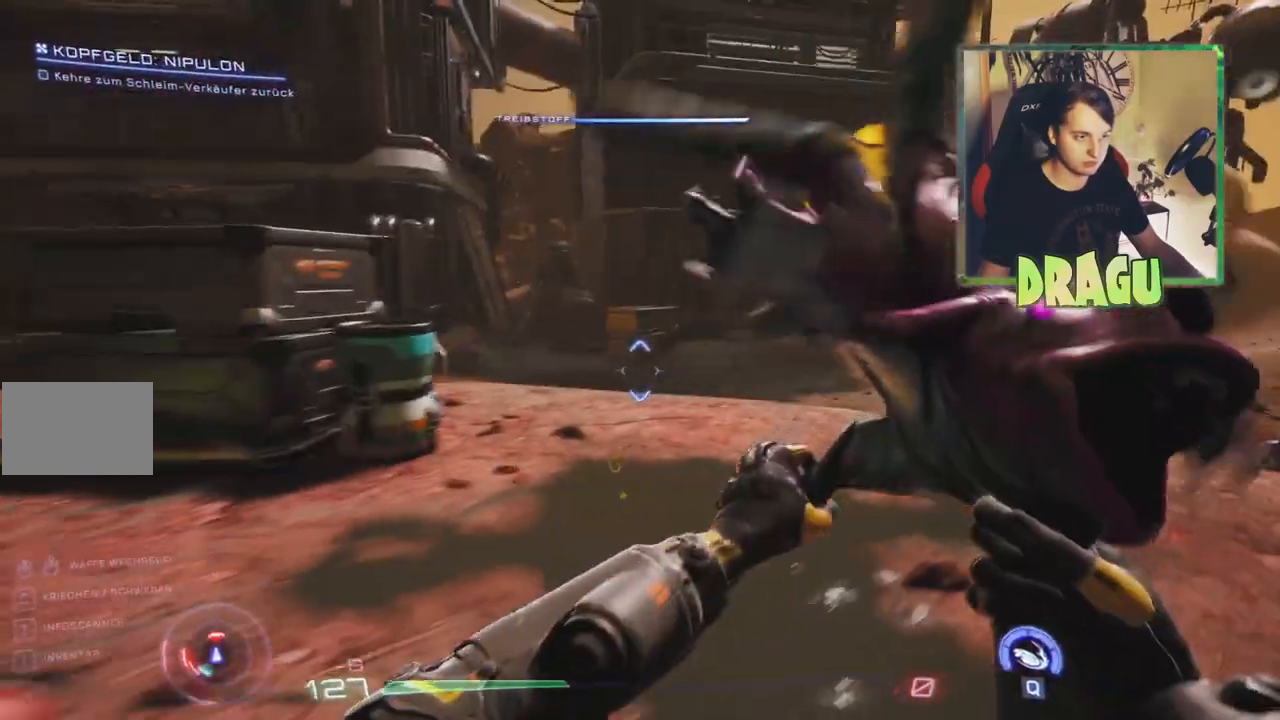
{"keys": ["a"], "mouse": [], "events": [[267, "s", "up"]]}
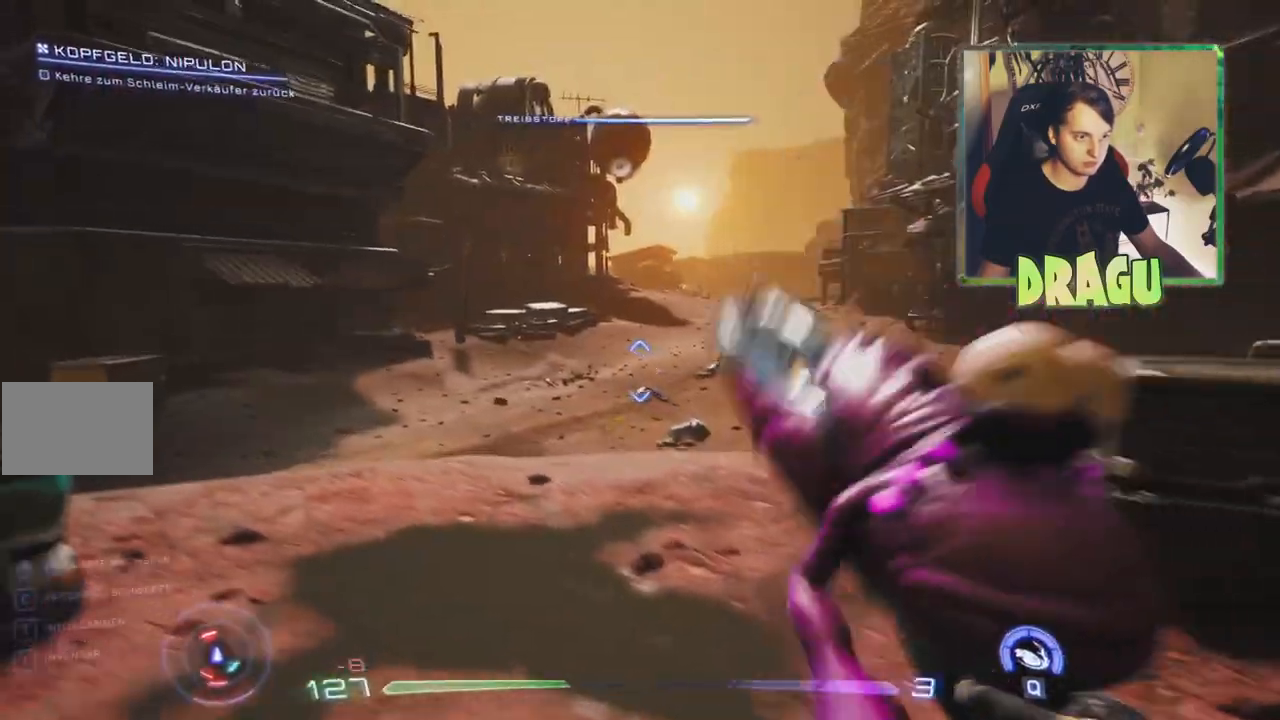
{"keys": ["d"], "mouse": [], "events": [[84, "s", "down"], [301, "a", "up"], [367, "d", "down"], [484, "s", "up"]]}
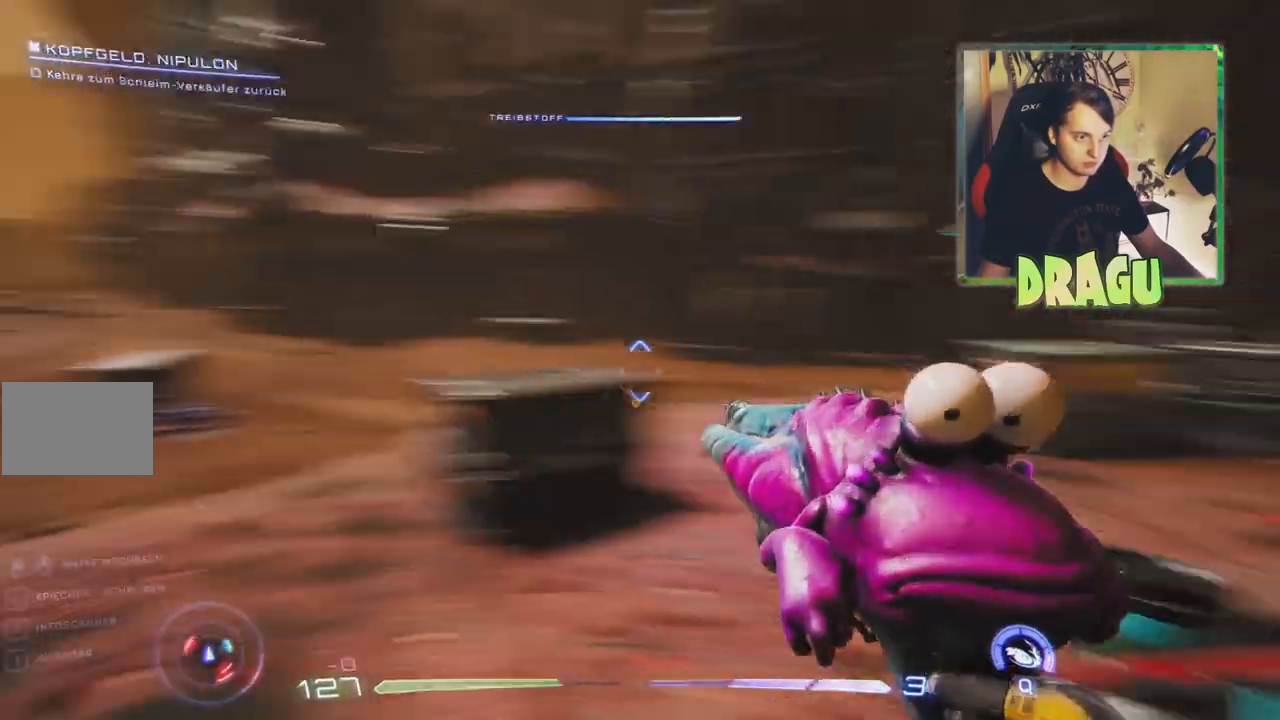
{"keys": ["d", "w"], "mouse": [], "events": [[317, "w", "down"]]}
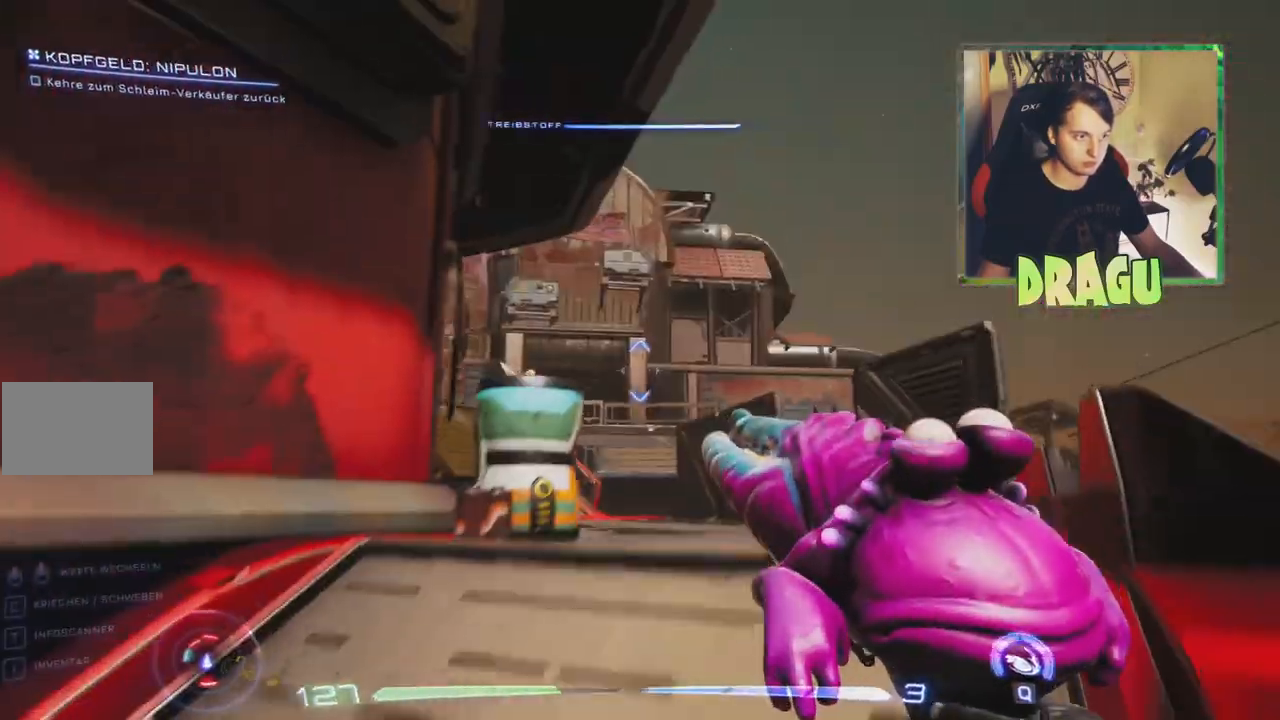
{"keys": ["w"], "mouse": [], "events": [[84, "d", "up"]]}
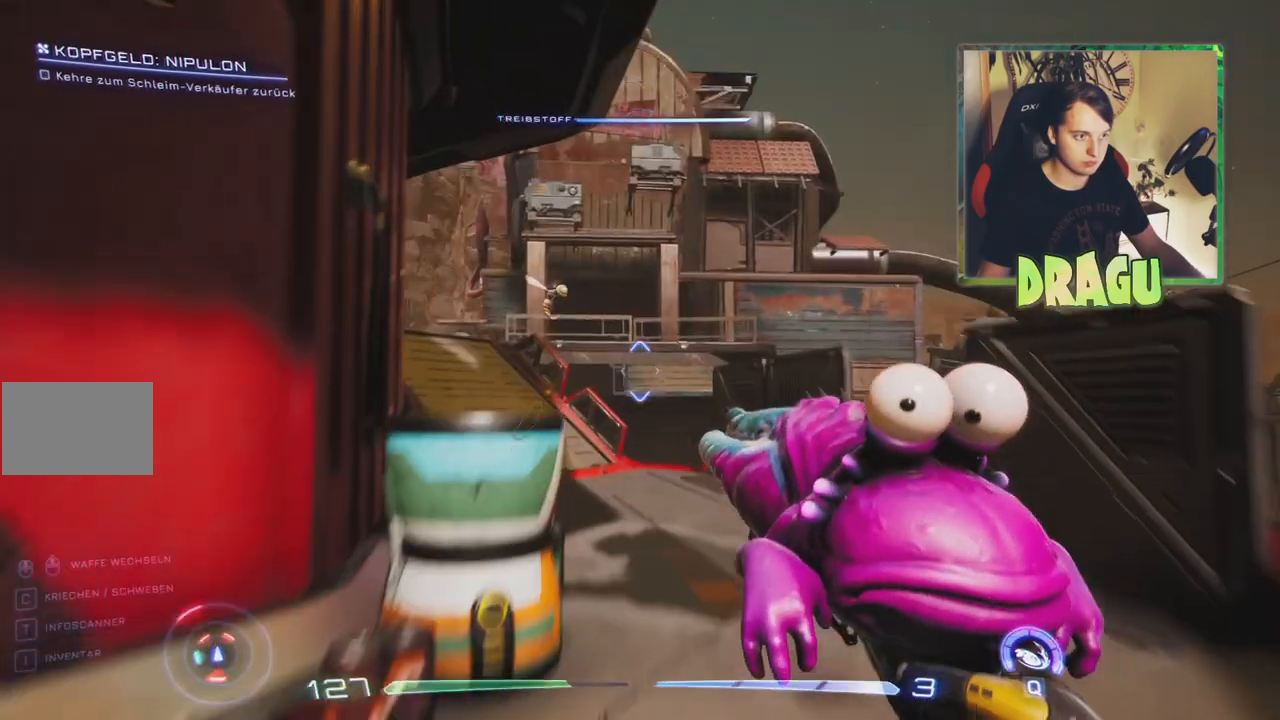
{"keys": ["w"], "mouse": [], "events": [[100, "d", "down"], [133, "d", "up"], [267, "d", "down"], [417, "d", "up"]]}
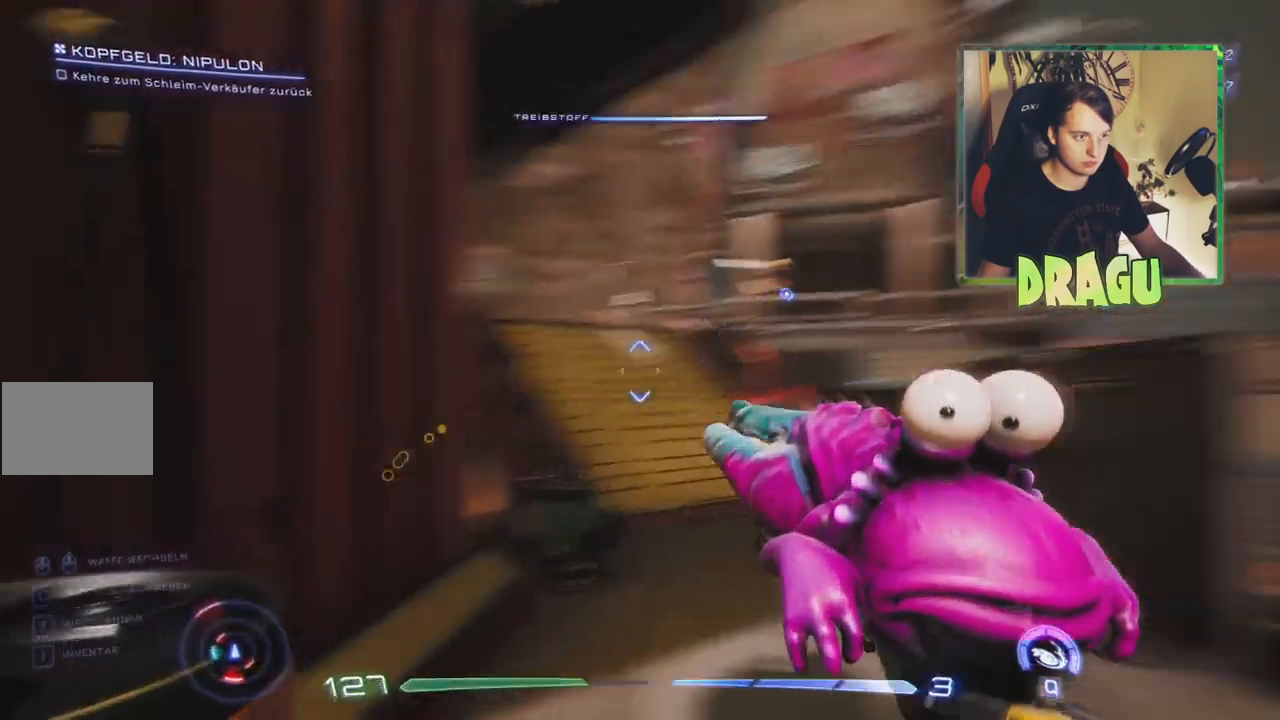
{"keys": ["w"], "mouse": [], "events": [[317, "r", "down"], [434, "r", "up"]]}
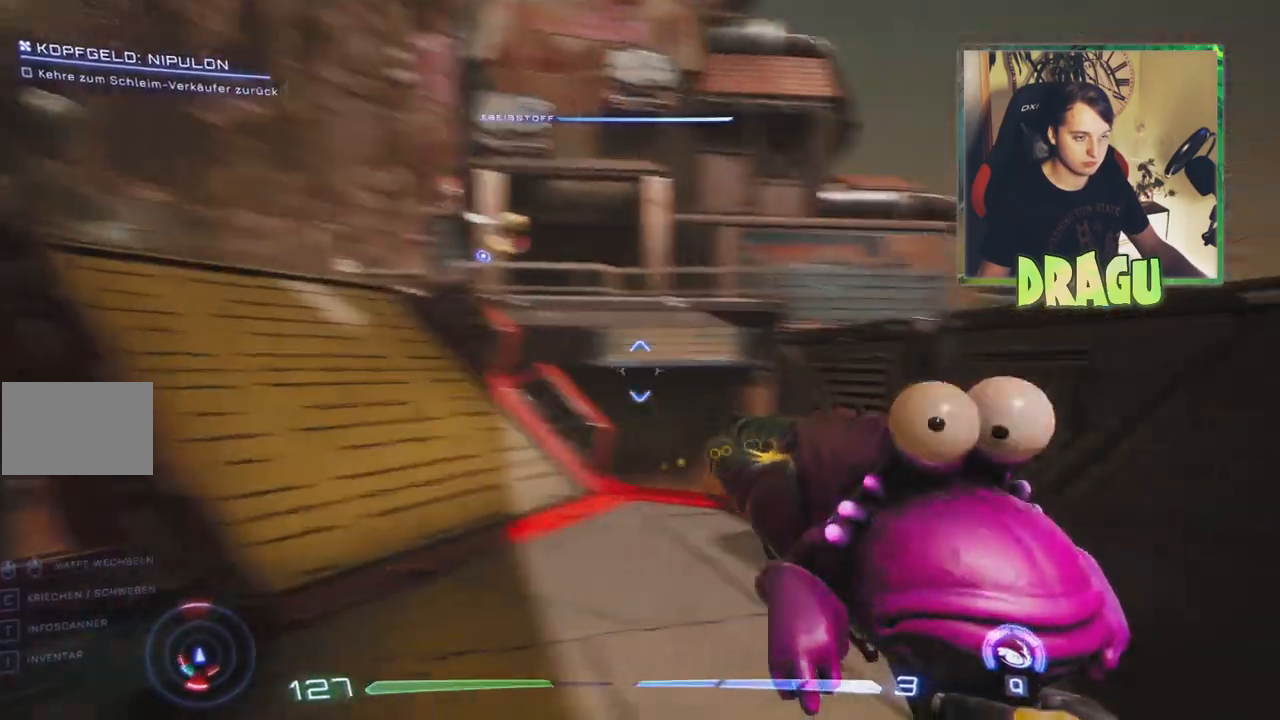
{"keys": ["a", "w"], "mouse": [], "events": [[484, "a", "down"]]}
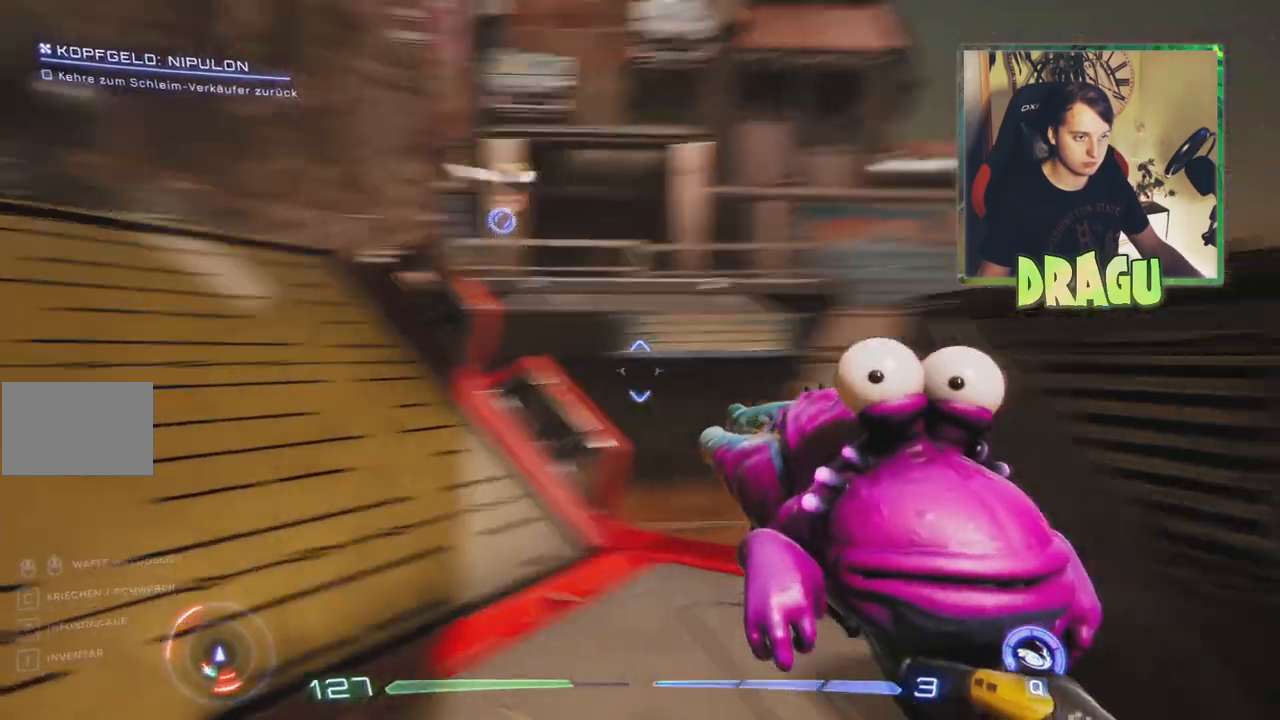
{"keys": ["w"], "mouse": [], "events": [[34, "a", "up"]]}
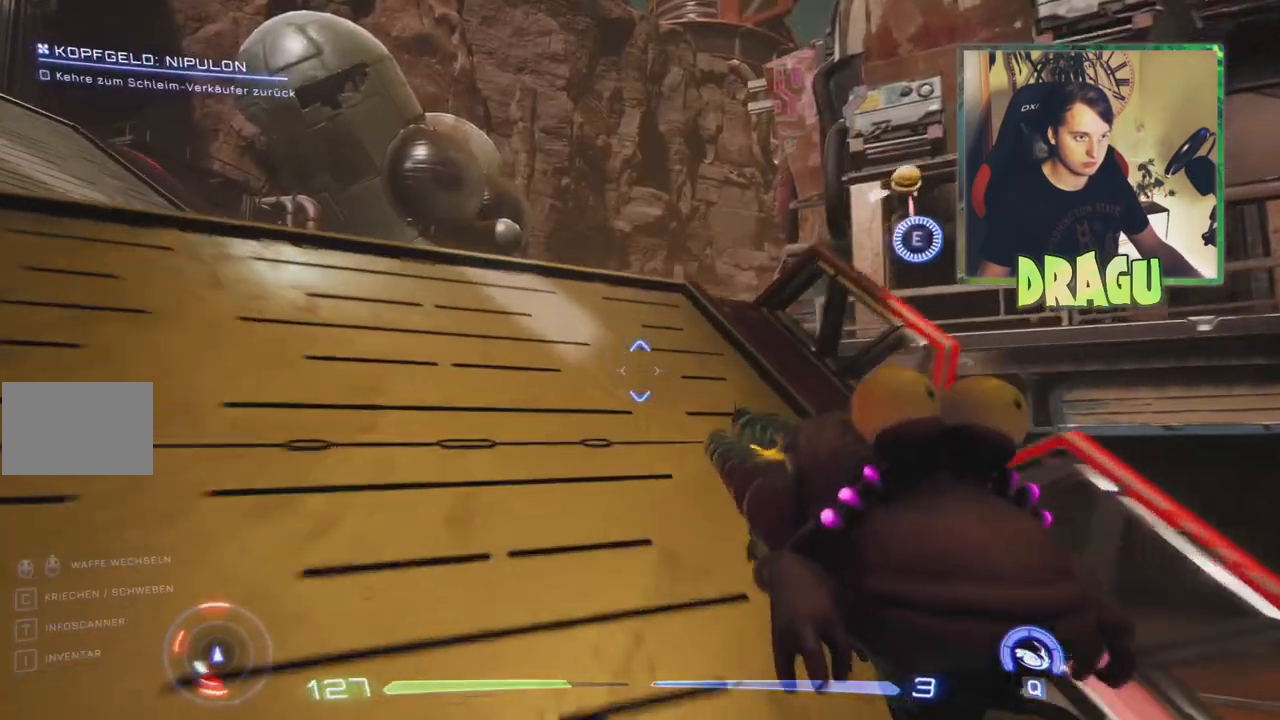
{"keys": ["d", "w"], "mouse": [], "events": [[367, "d", "down"]]}
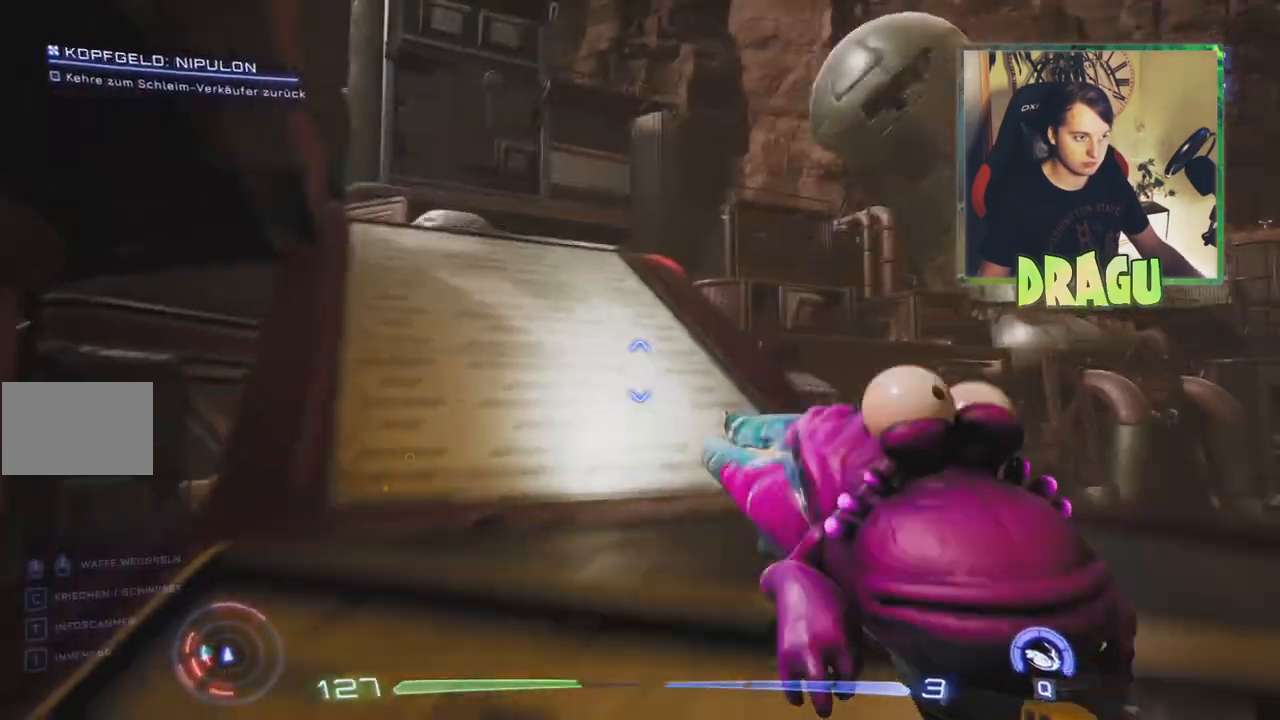
{"keys": ["w"], "mouse": [], "events": [[267, "d", "up"]]}
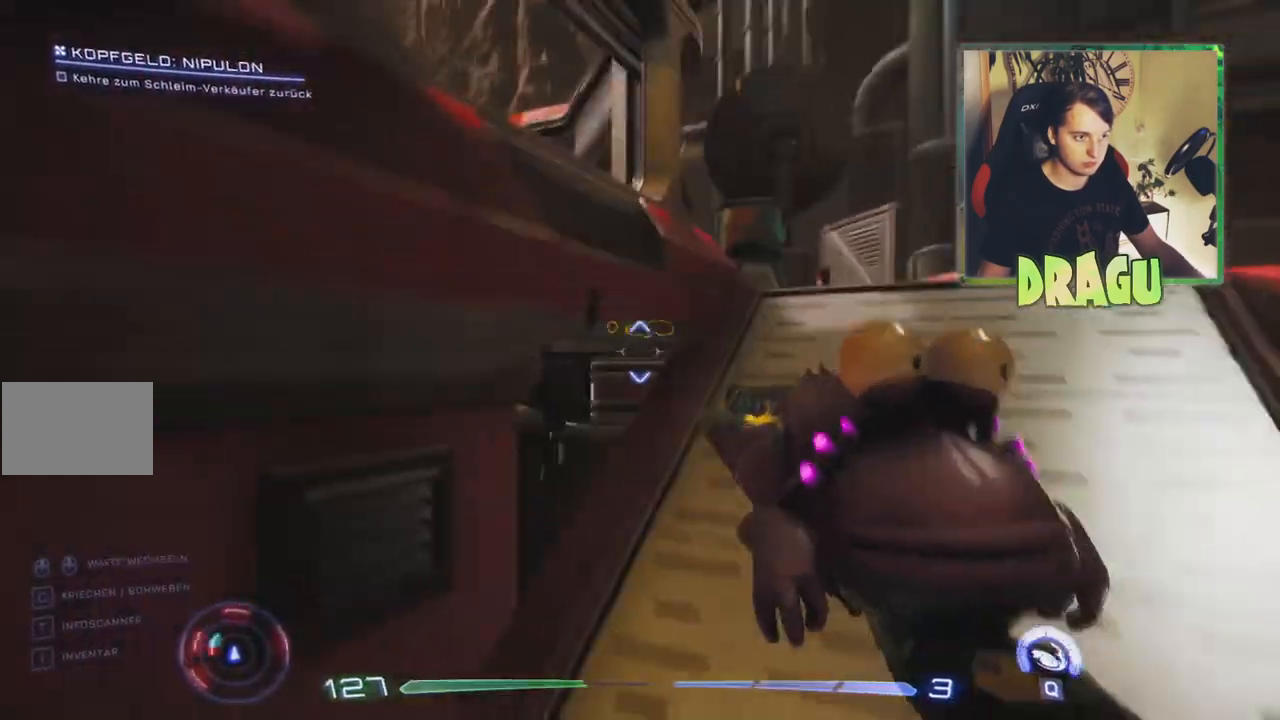
{"keys": ["d", "w"], "mouse": []}